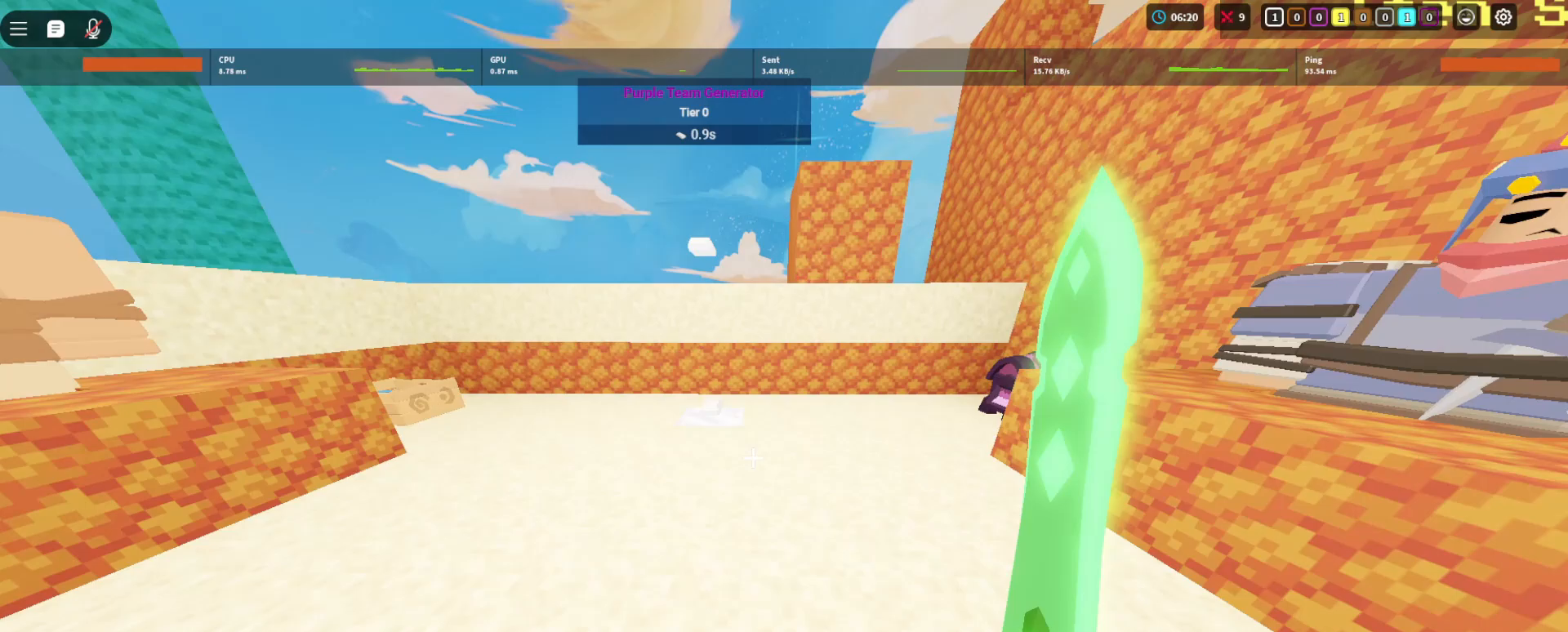
Gameplay with keyboard and mouse; each line is a JSON object with the keys and mouse buttons held at the frame after it. "events" lists presses ("down") and releases ("up") of "1", "2", "3", "4", "5", "a", "alt", "c", "caps_lock", "ctrl", "d", "e", "f", "g", "q", "r", "s", "shift", "space", "t", "tab", "v", "w", "x", "z", "mouse_left", "mouse_wheel" and "mouse_right" between this image and that frame as [ms after this image, input, new state], when the widget could be followed in between. "mouse_left", "mouse_wheel", "mouse_right" = the "left", "wheel", "right" buttons of the "mouse" list. No other keys are recorded. Fast repeated clicks can show as one long hold. "wheel" means that the mouse wheel is clicked or scrolled. Not read: mouse_mb4 mouse_mb5 mouse_move.
{"keys": ["w"], "mouse": [], "events": [[460, "a", "up"]]}
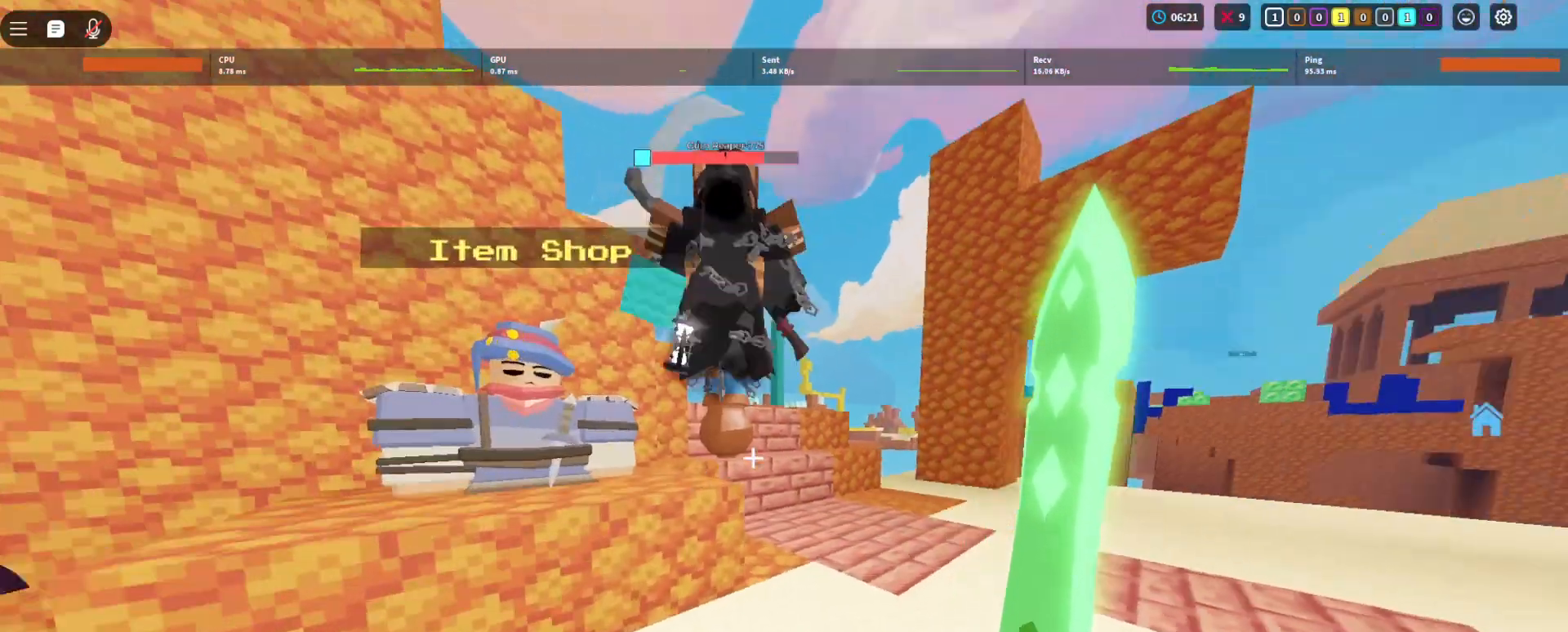
{"keys": ["a"], "mouse": ["left"], "events": [[100, "mouse_left", "down"], [280, "w", "up"], [420, "a", "down"]]}
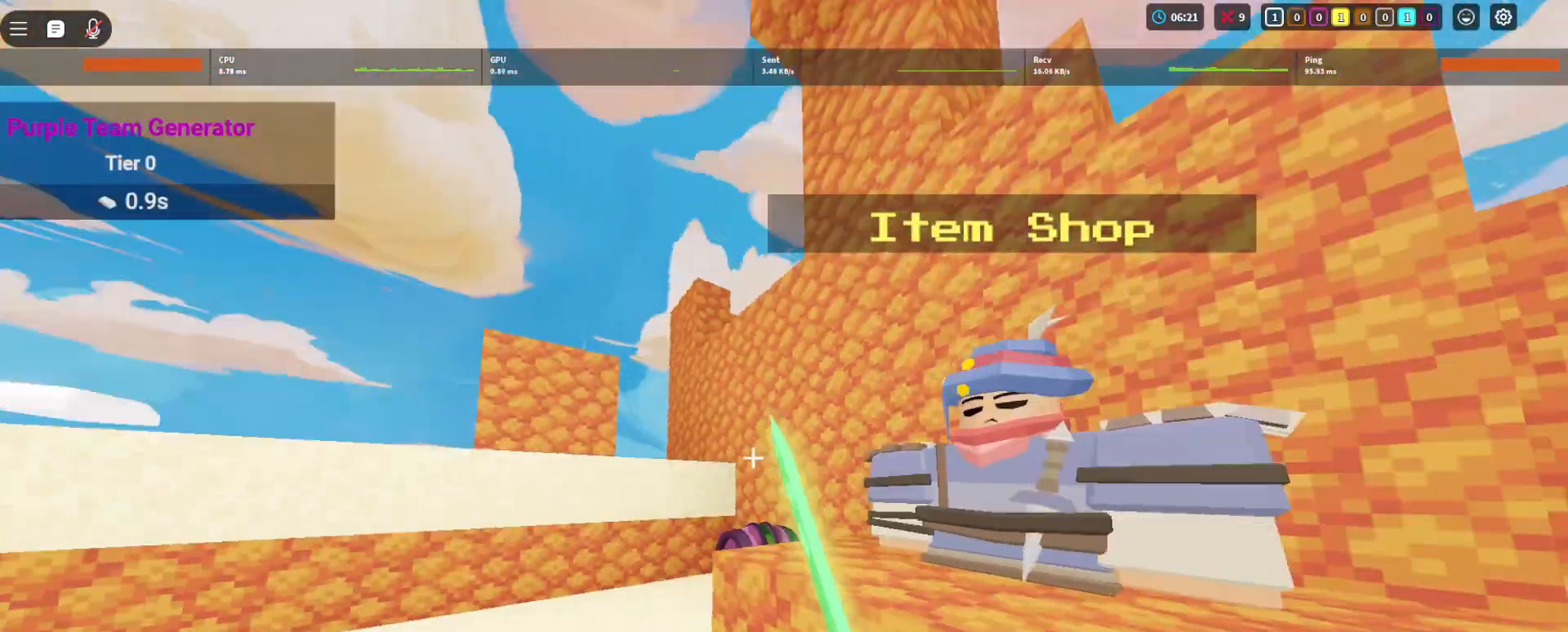
{"keys": ["a"], "mouse": ["right"], "events": [[20, "w", "down"], [200, "mouse_left", "up"], [400, "w", "up"], [500, "mouse_right", "down"]]}
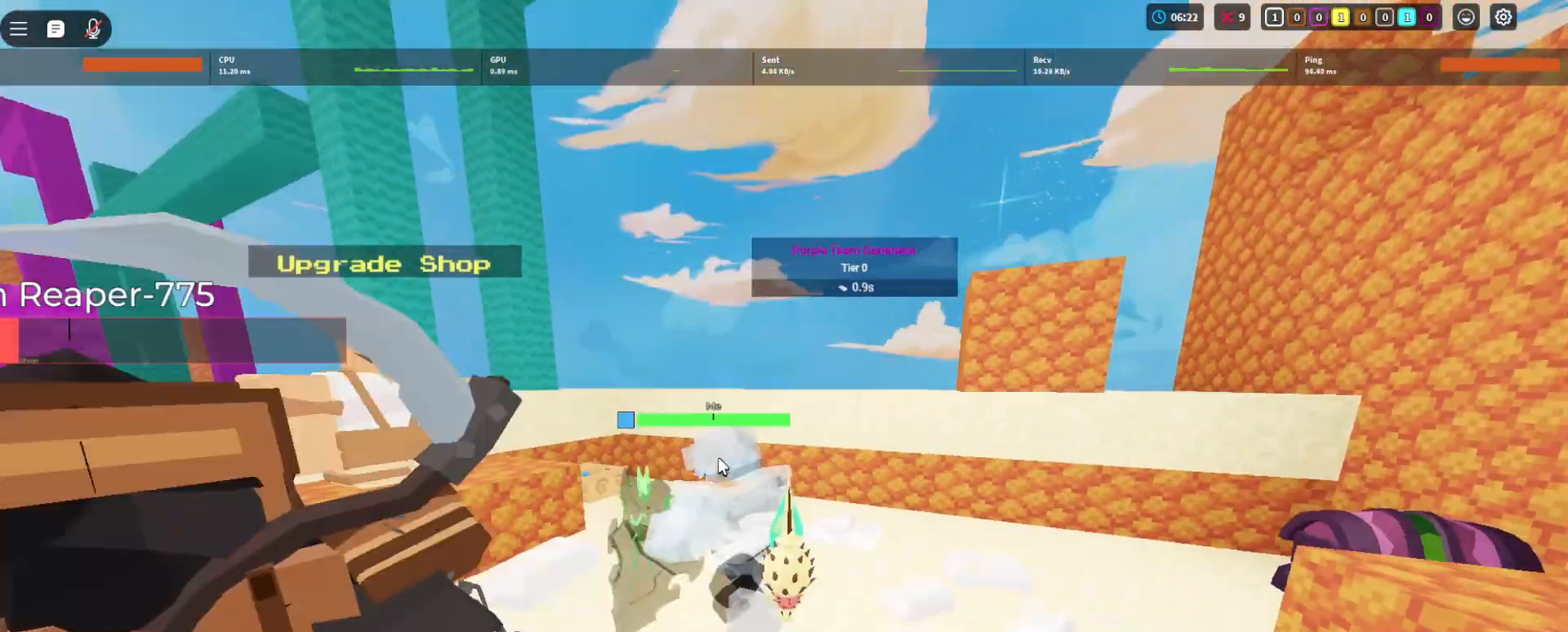
{"keys": ["a"], "mouse": ["right"], "events": [[180, "w", "down"], [220, "a", "up"], [300, "mouse_left", "down"], [300, "space", "down"], [400, "a", "down"], [400, "mouse_left", "up"], [400, "w", "up"], [500, "space", "up"]]}
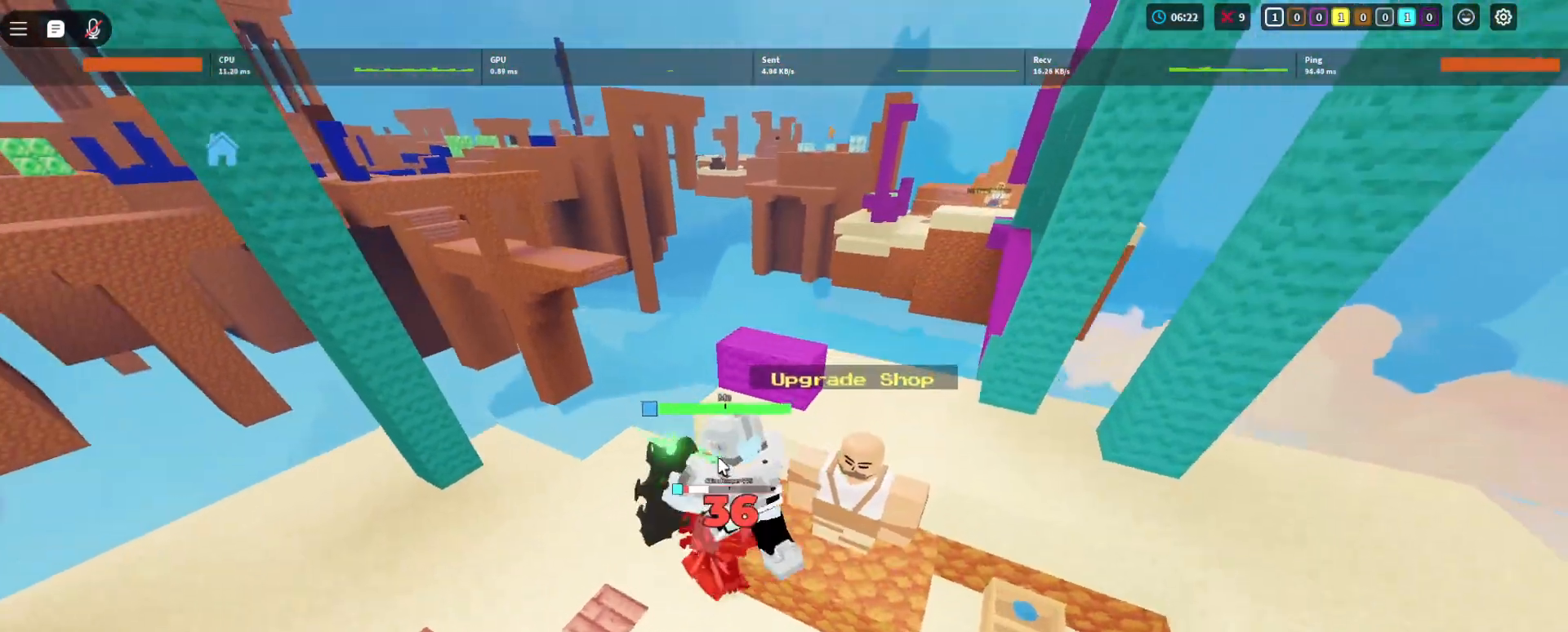
{"keys": ["w"], "mouse": ["right"], "events": [[100, "a", "up"], [140, "w", "down"], [240, "a", "down"], [240, "mouse_left", "down"], [280, "a", "up"], [320, "mouse_left", "up"]]}
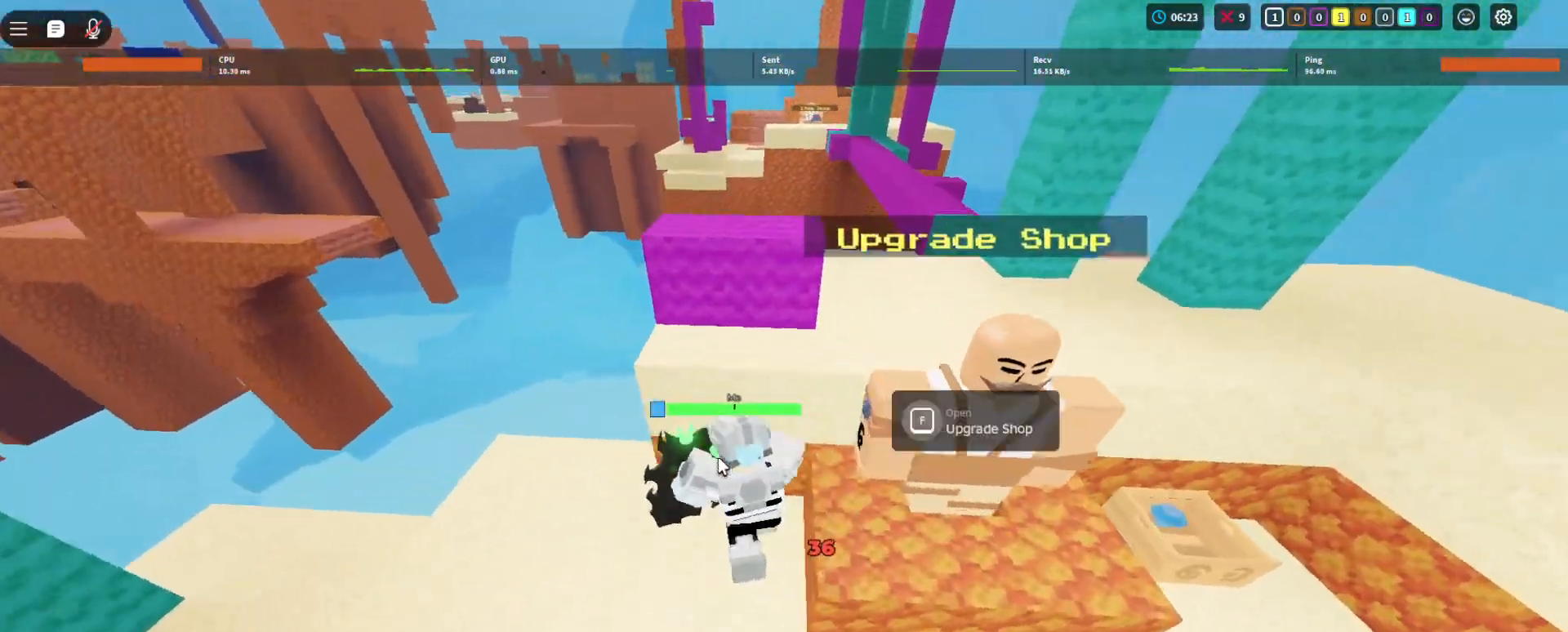
{"keys": ["space"], "mouse": ["right"], "events": [[60, "space", "down"], [500, "w", "up"]]}
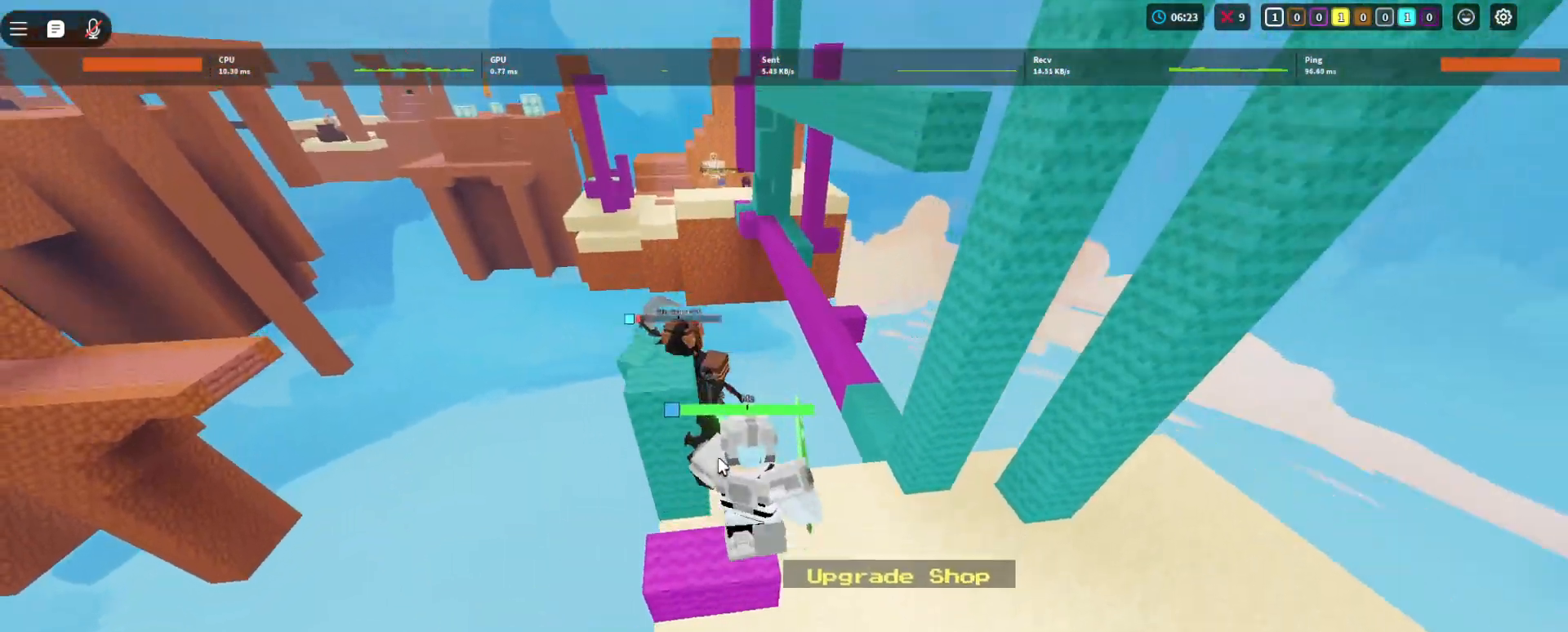
{"keys": [], "mouse": ["right"], "events": [[40, "space", "up"], [120, "a", "down"], [120, "mouse_left", "down"], [220, "a", "up"], [220, "mouse_left", "up"]]}
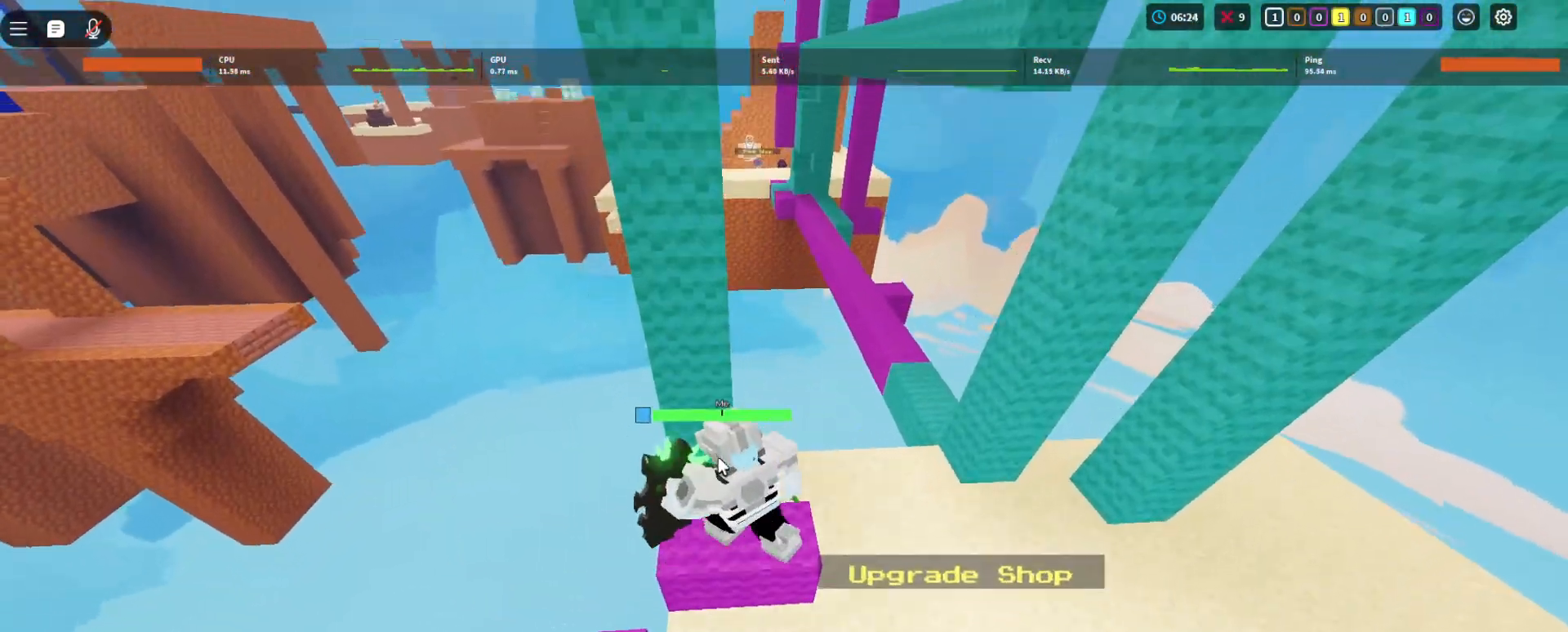
{"keys": ["space"], "mouse": [], "events": [[200, "mouse_right", "up"], [240, "space", "down"], [240, "w", "down"], [380, "3", "down"], [480, "3", "up"], [480, "mouse_left", "down"], [480, "w", "up"], [500, "mouse_left", "up"]]}
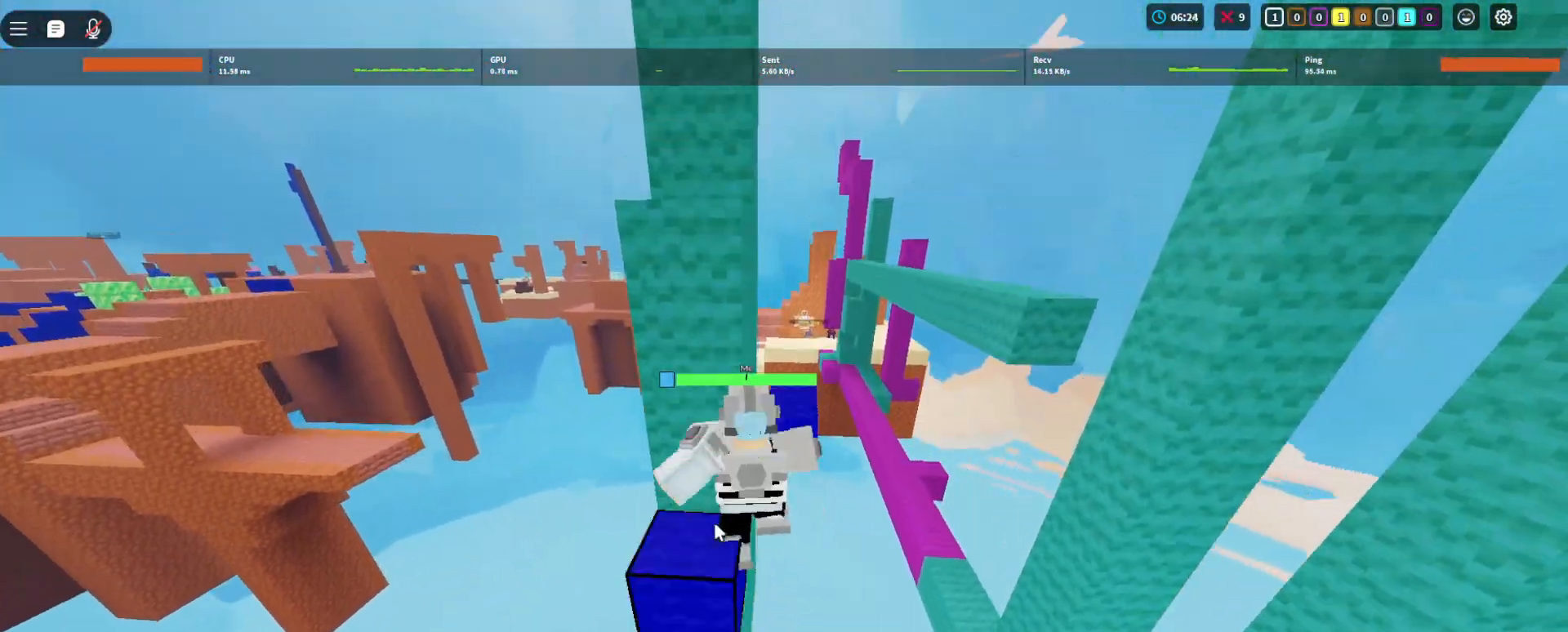
{"keys": [], "mouse": [], "events": [[80, "mouse_left", "down"], [200, "a", "down"], [200, "mouse_left", "up"], [260, "mouse_left", "down"], [300, "a", "up"], [340, "space", "up"], [440, "mouse_left", "up"]]}
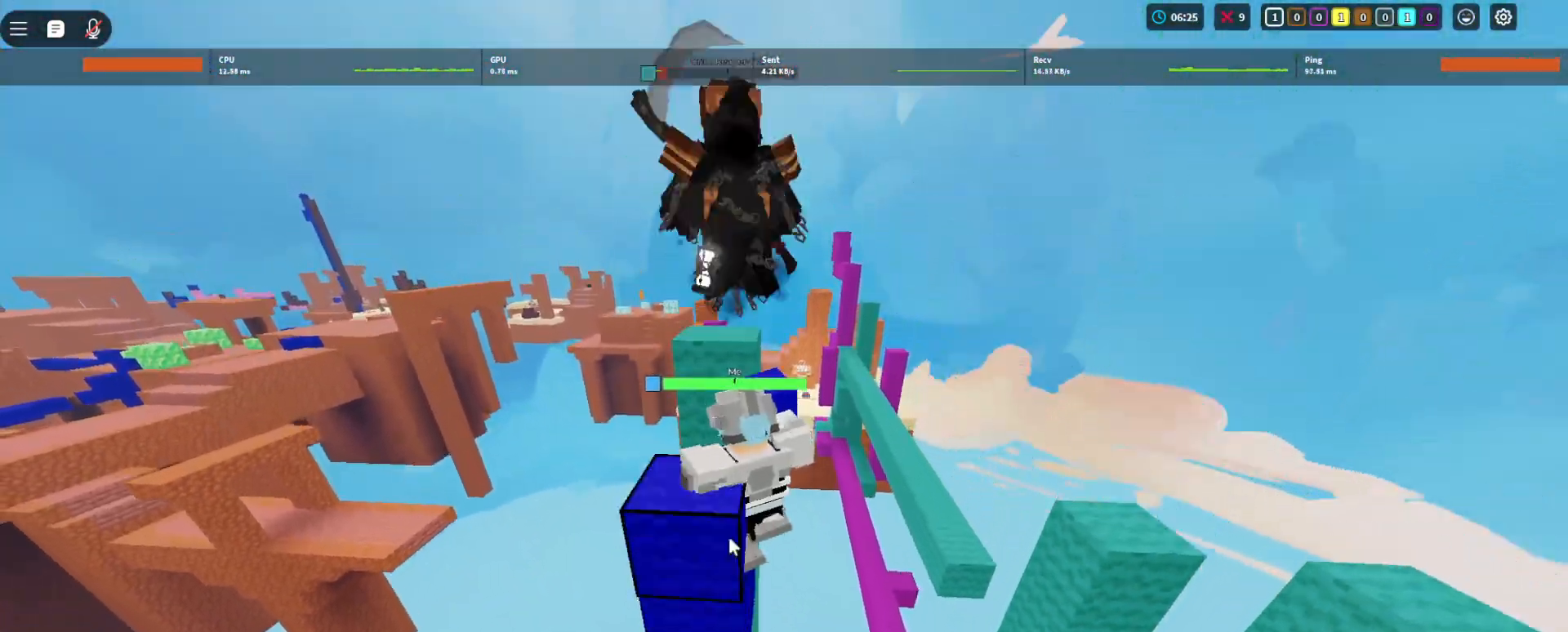
{"keys": ["space"], "mouse": ["right"], "events": [[40, "mouse_left", "down"], [100, "mouse_left", "up"], [220, "1", "down"], [220, "mouse_left", "down"], [280, "mouse_left", "up"], [300, "1", "up"], [300, "mouse_left", "down"], [300, "mouse_right", "down"], [400, "mouse_left", "up"], [460, "space", "down"]]}
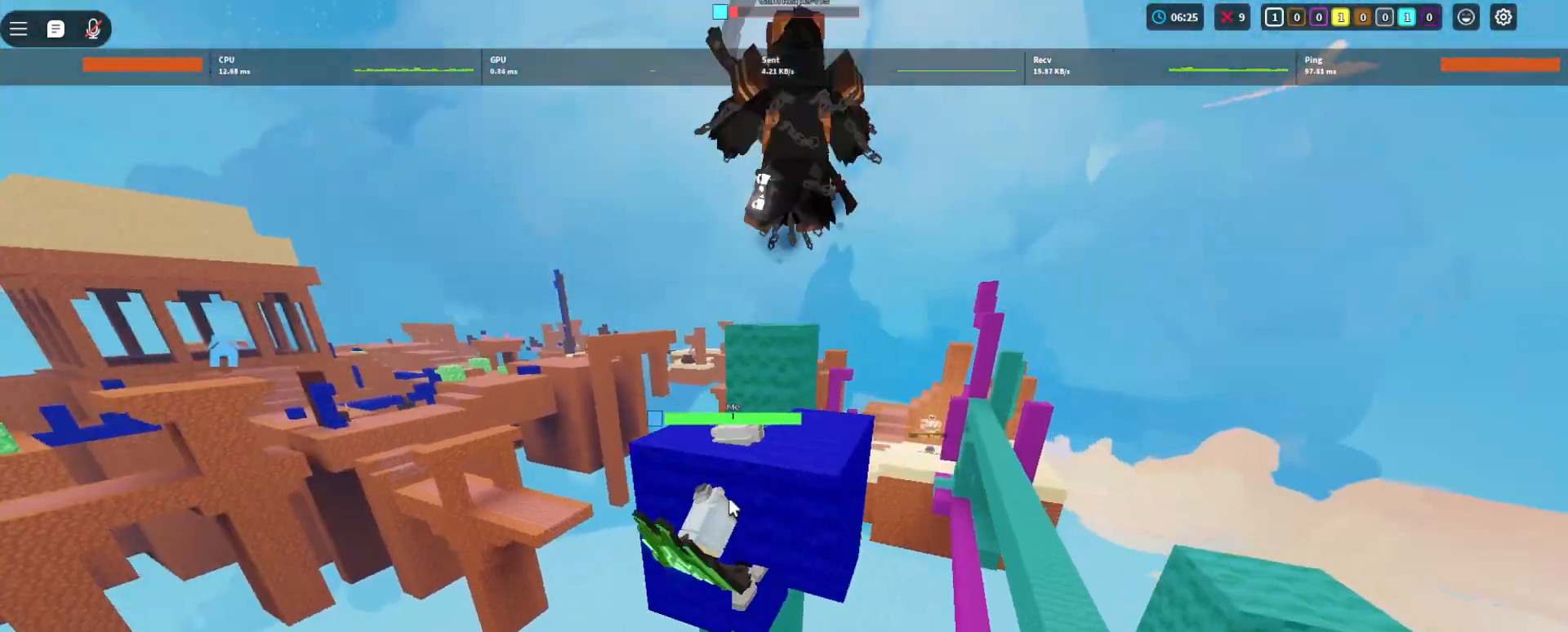
{"keys": ["s", "space"], "mouse": ["right"], "events": [[60, "mouse_left", "down"], [140, "mouse_left", "up"], [240, "mouse_left", "down"], [300, "mouse_left", "up"], [420, "s", "down"], [480, "mouse_left", "down"], [500, "mouse_left", "up"]]}
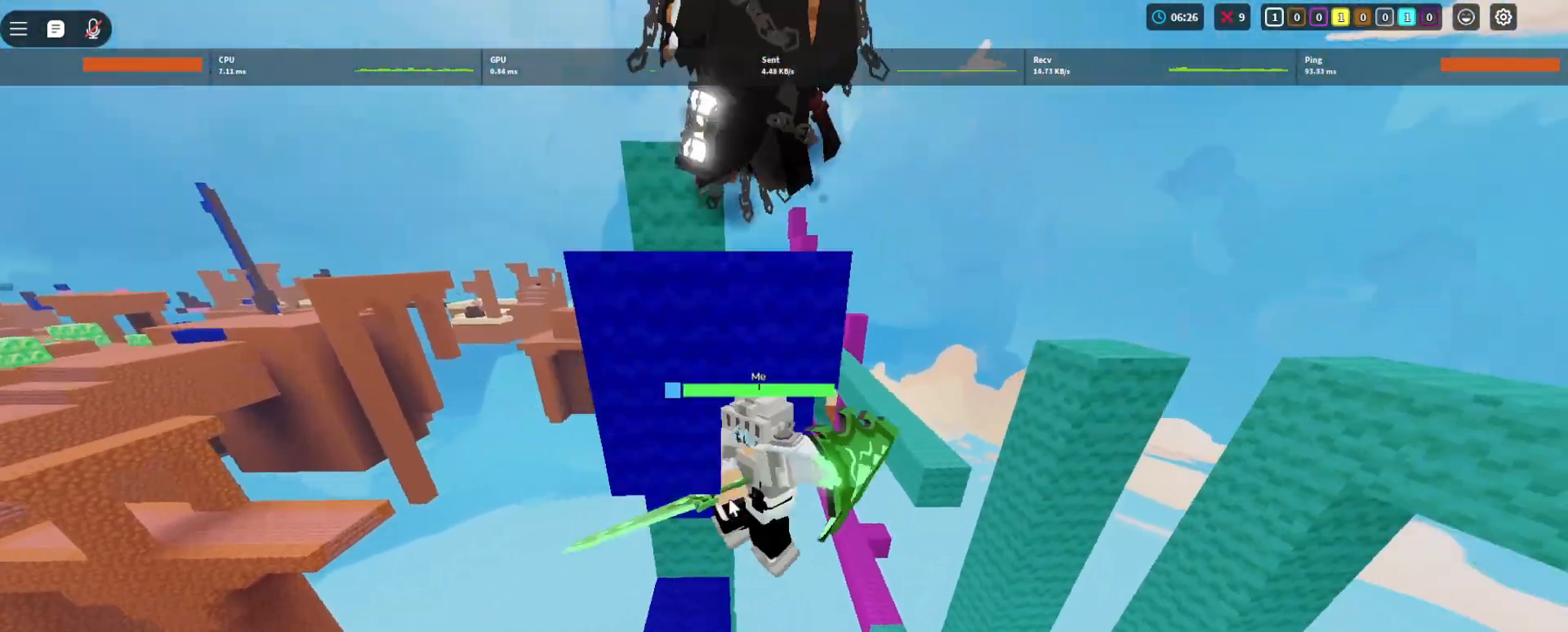
{"keys": ["s", "space"], "mouse": [], "events": [[400, "mouse_right", "up"]]}
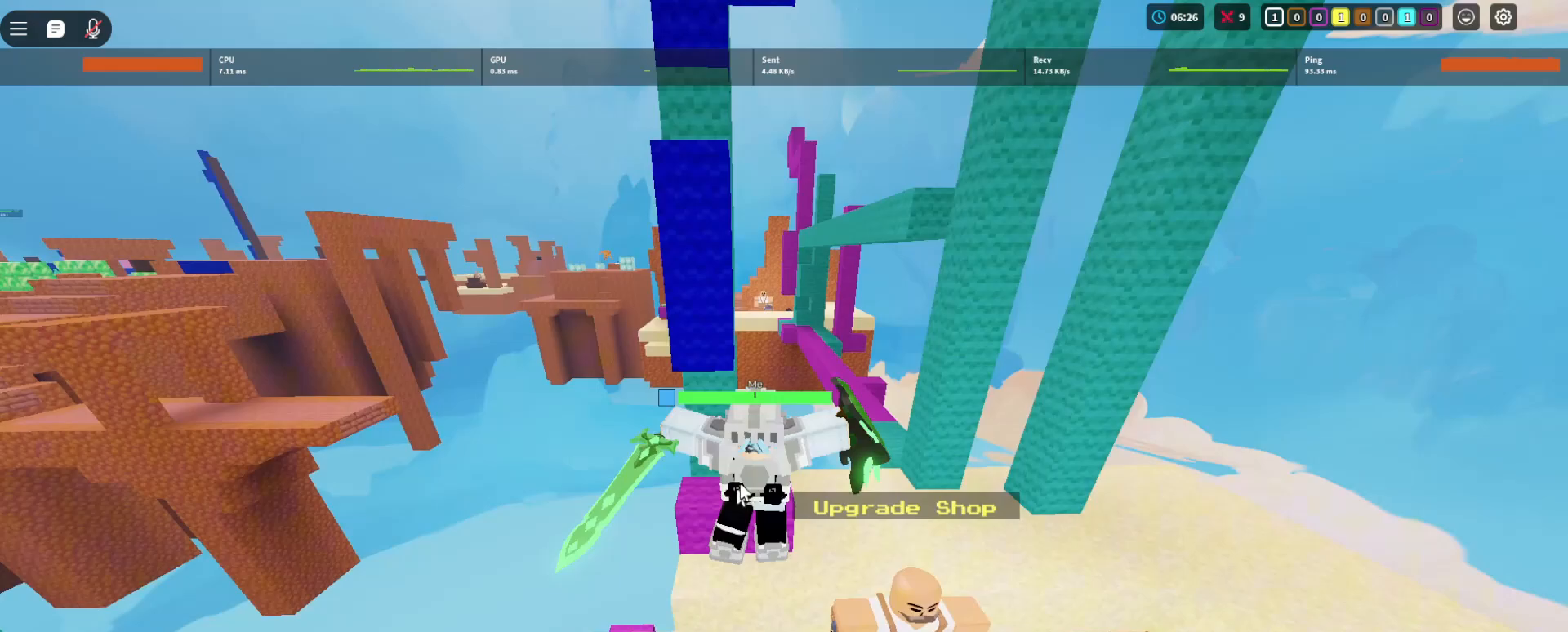
{"keys": ["2", "s", "space"], "mouse": ["right"], "events": [[360, "mouse_right", "down"], [500, "2", "down"]]}
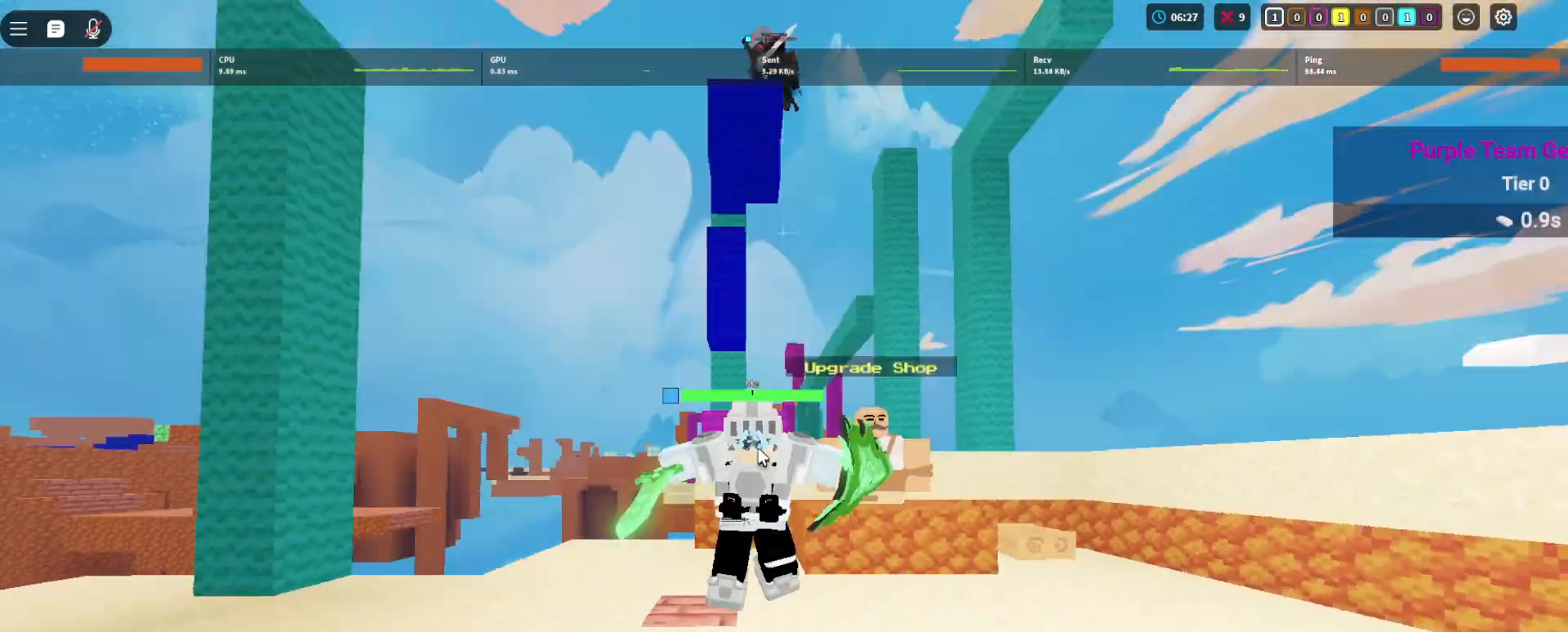
{"keys": ["4", "s", "space"], "mouse": [], "events": [[100, "2", "up"], [100, "mouse_right", "up"], [480, "4", "down"]]}
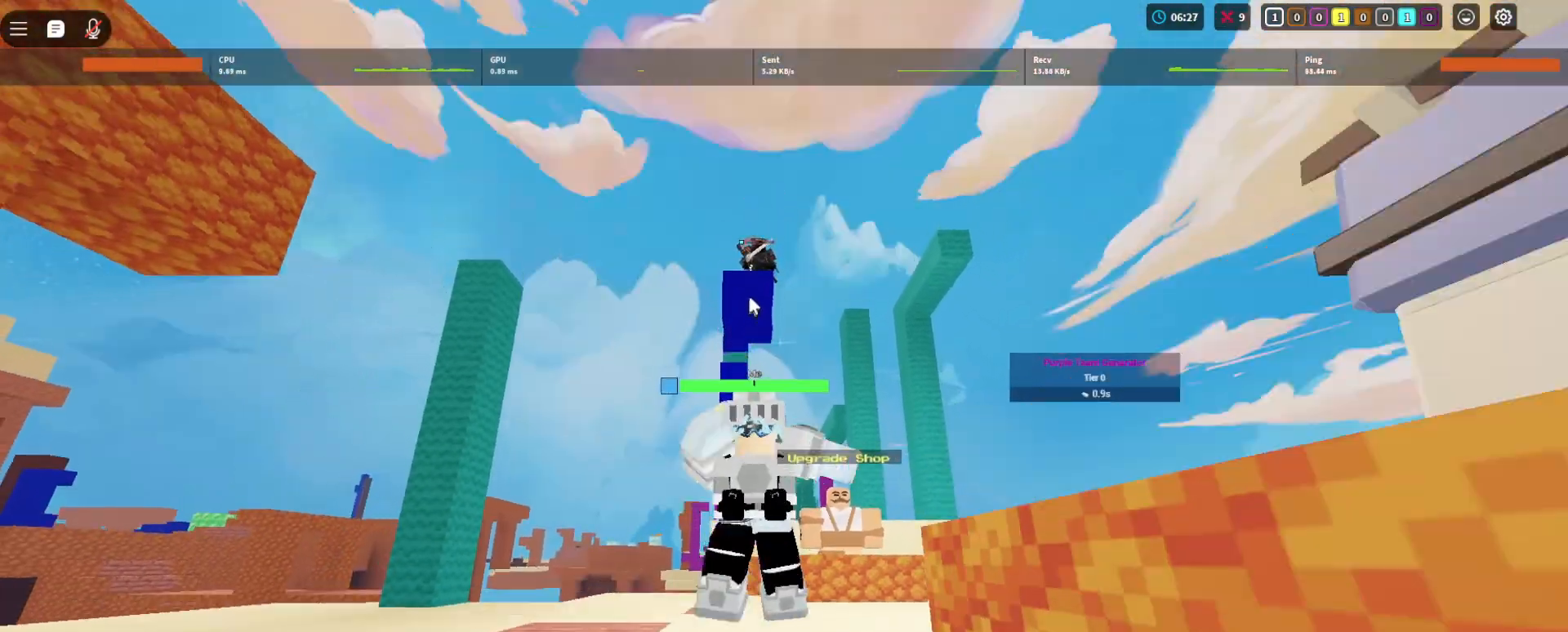
{"keys": ["space"], "mouse": ["left"], "events": [[100, "4", "up"], [100, "mouse_left", "down"], [160, "a", "down"], [260, "s", "up"], [360, "a", "up"]]}
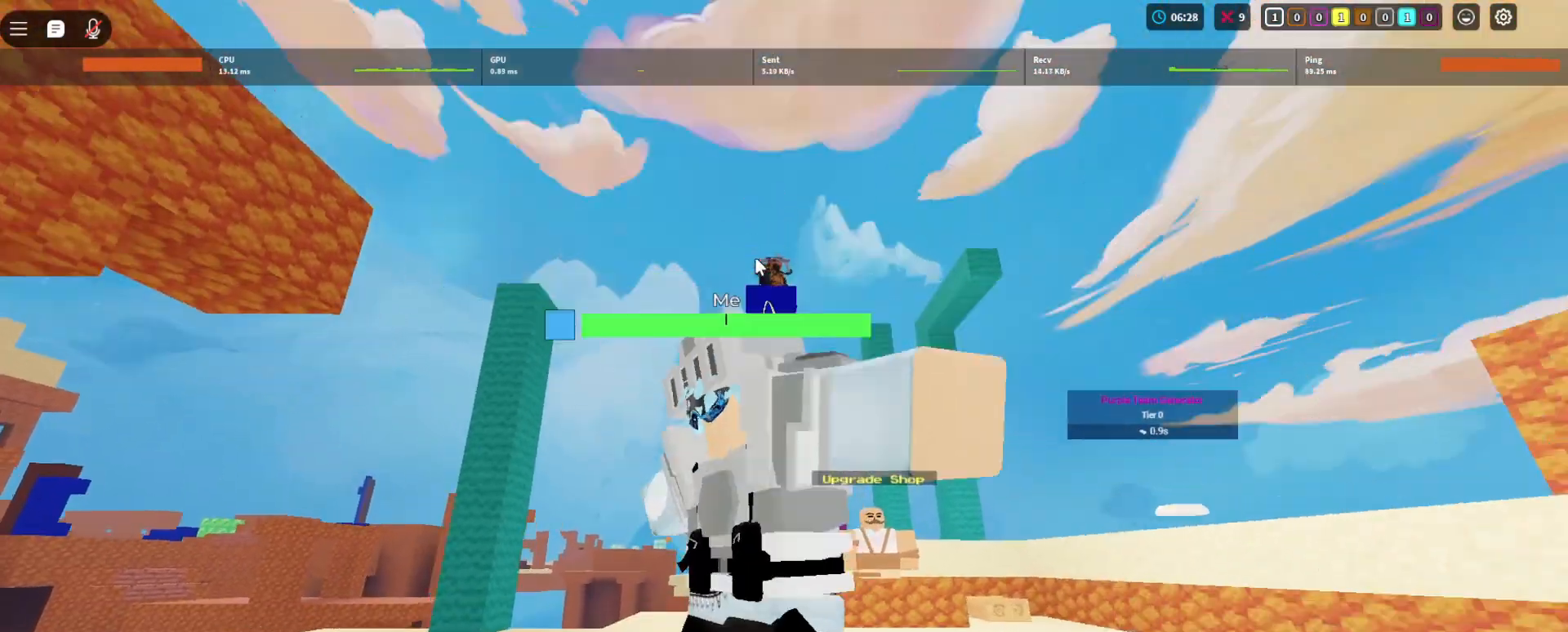
{"keys": ["space", "w"], "mouse": [], "events": [[20, "w", "down"], [220, "mouse_left", "up"], [300, "1", "down"], [460, "1", "up"]]}
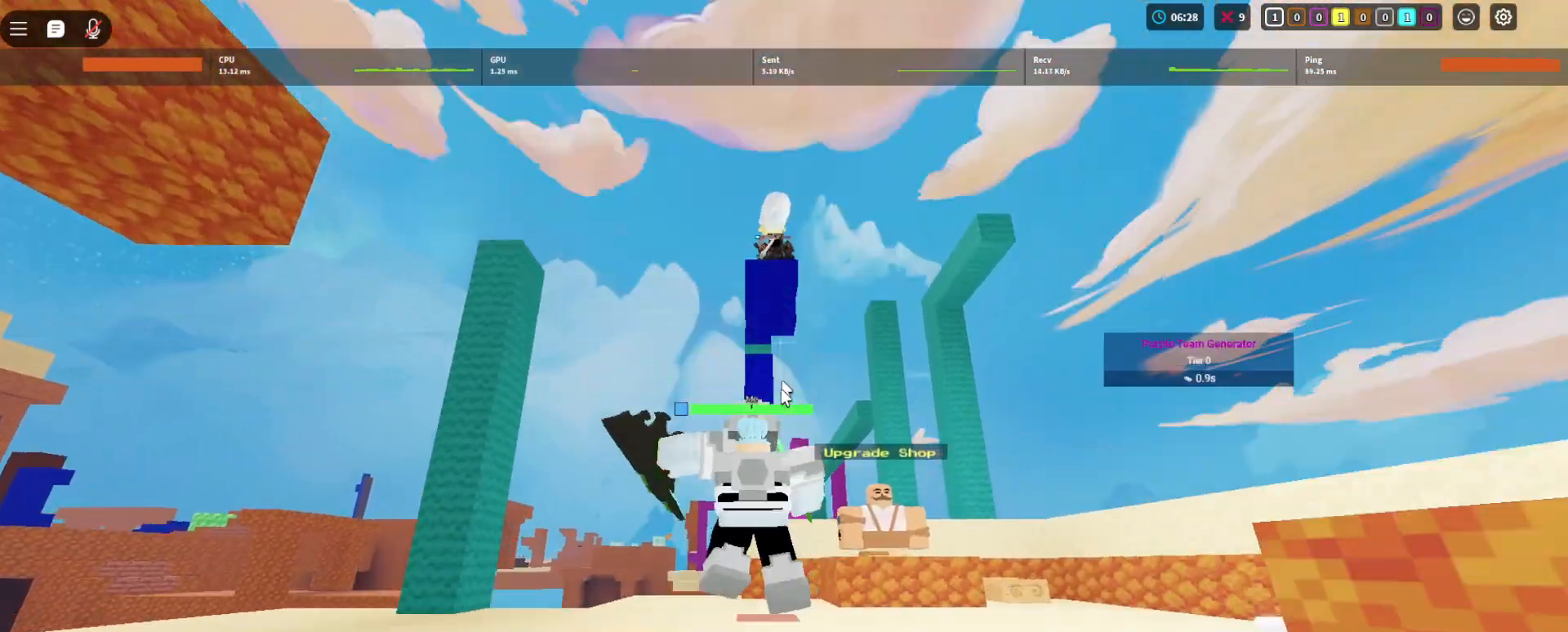
{"keys": [], "mouse": [], "events": [[60, "space", "up"], [140, "w", "up"]]}
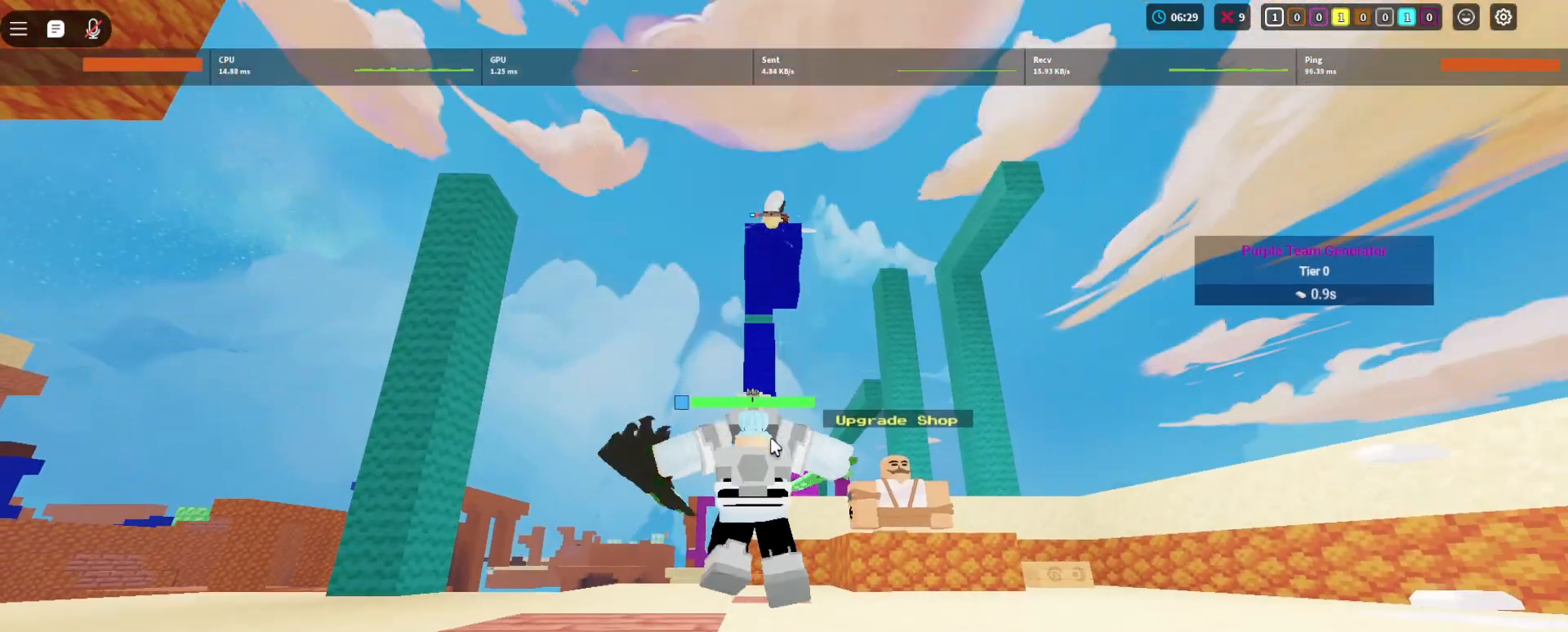
{"keys": [], "mouse": [], "events": []}
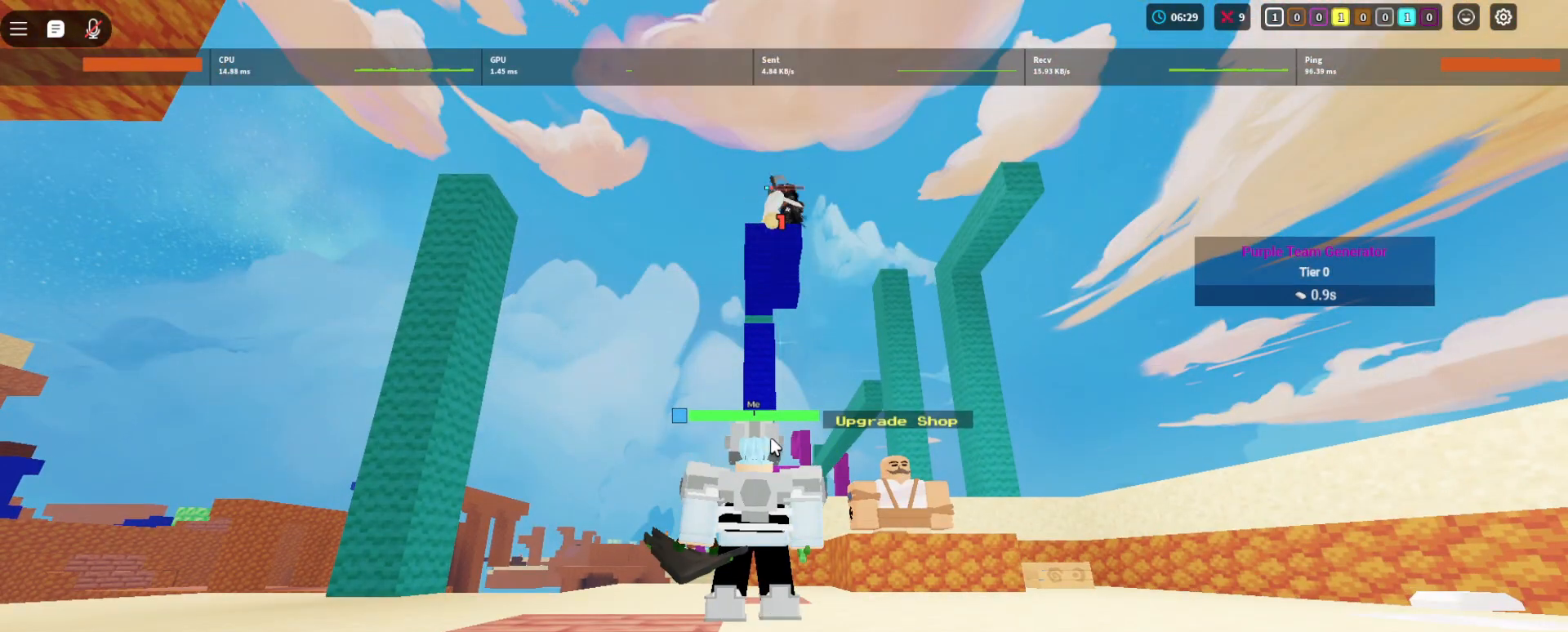
{"keys": ["d"], "mouse": [], "events": [[280, "d", "down"]]}
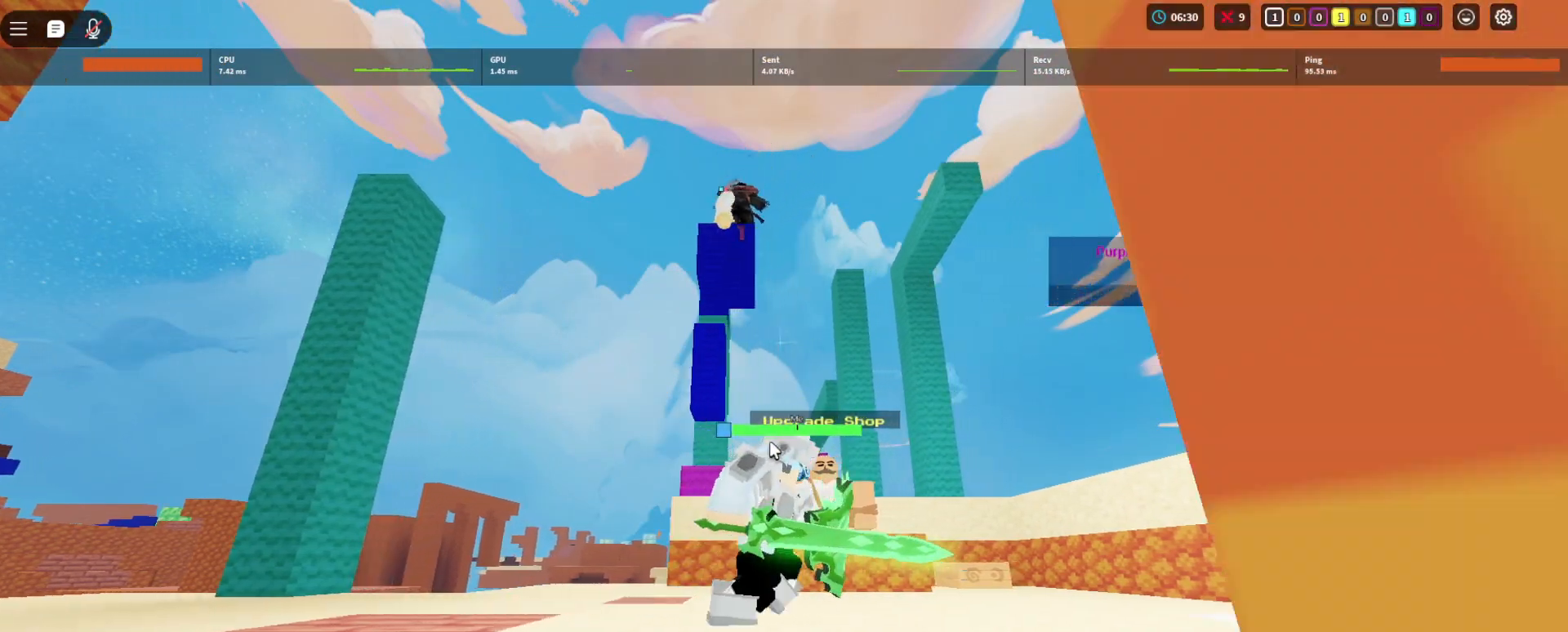
{"keys": ["d"], "mouse": [], "events": []}
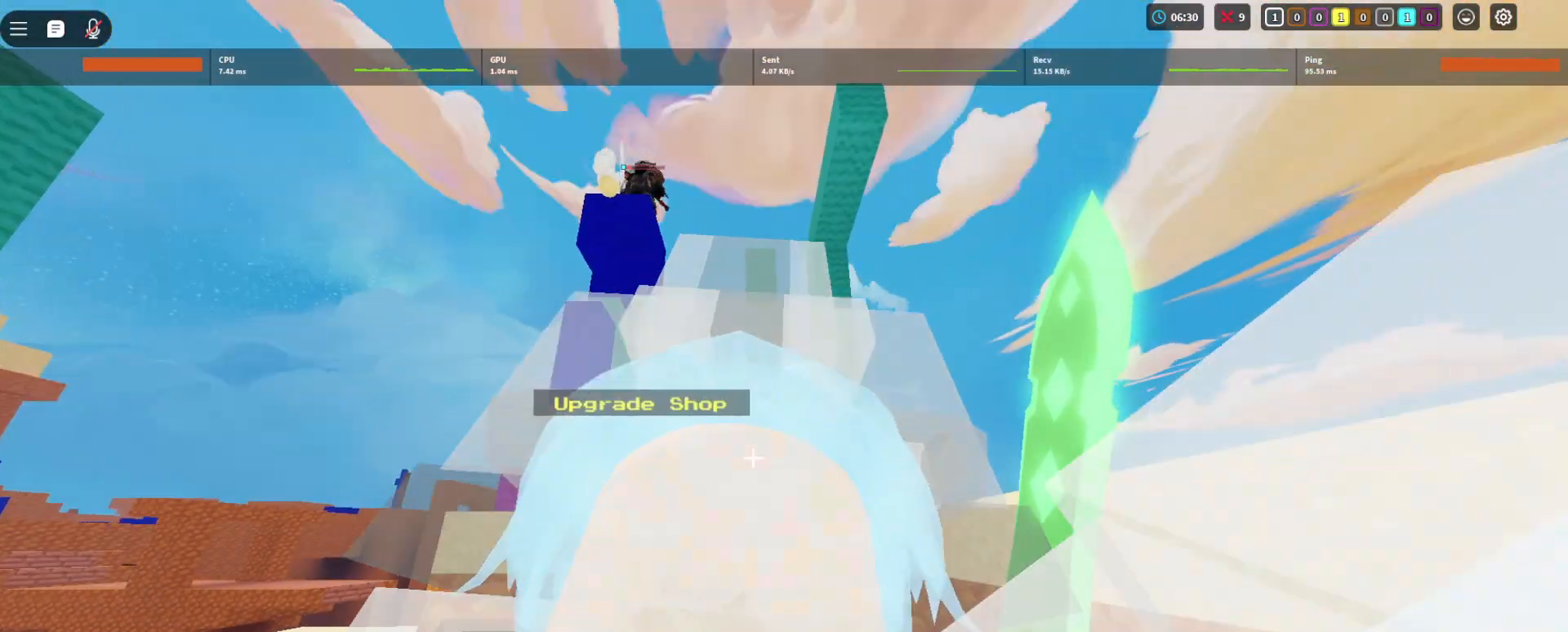
{"keys": ["d", "space", "w"], "mouse": [], "events": [[160, "w", "down"], [240, "space", "down"]]}
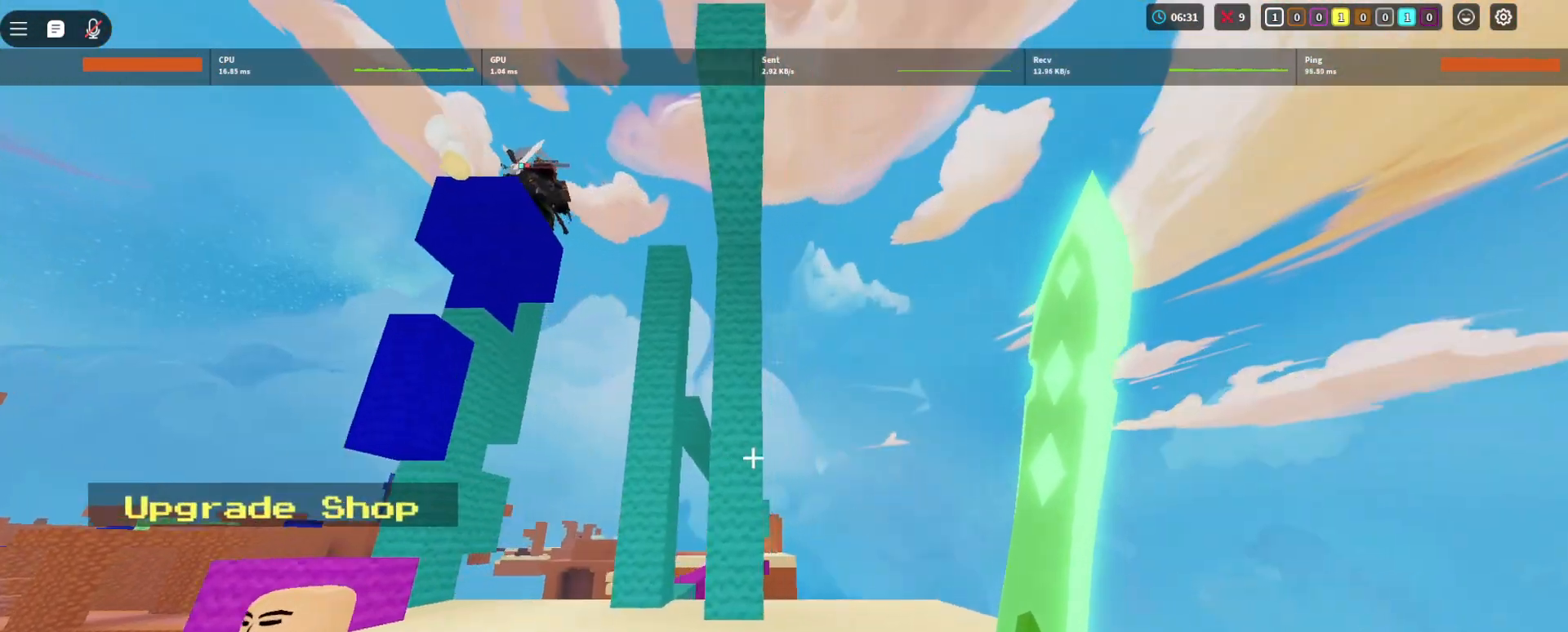
{"keys": ["3", "space", "w"], "mouse": ["left"], "events": [[200, "d", "up"], [400, "3", "down"], [460, "mouse_left", "down"]]}
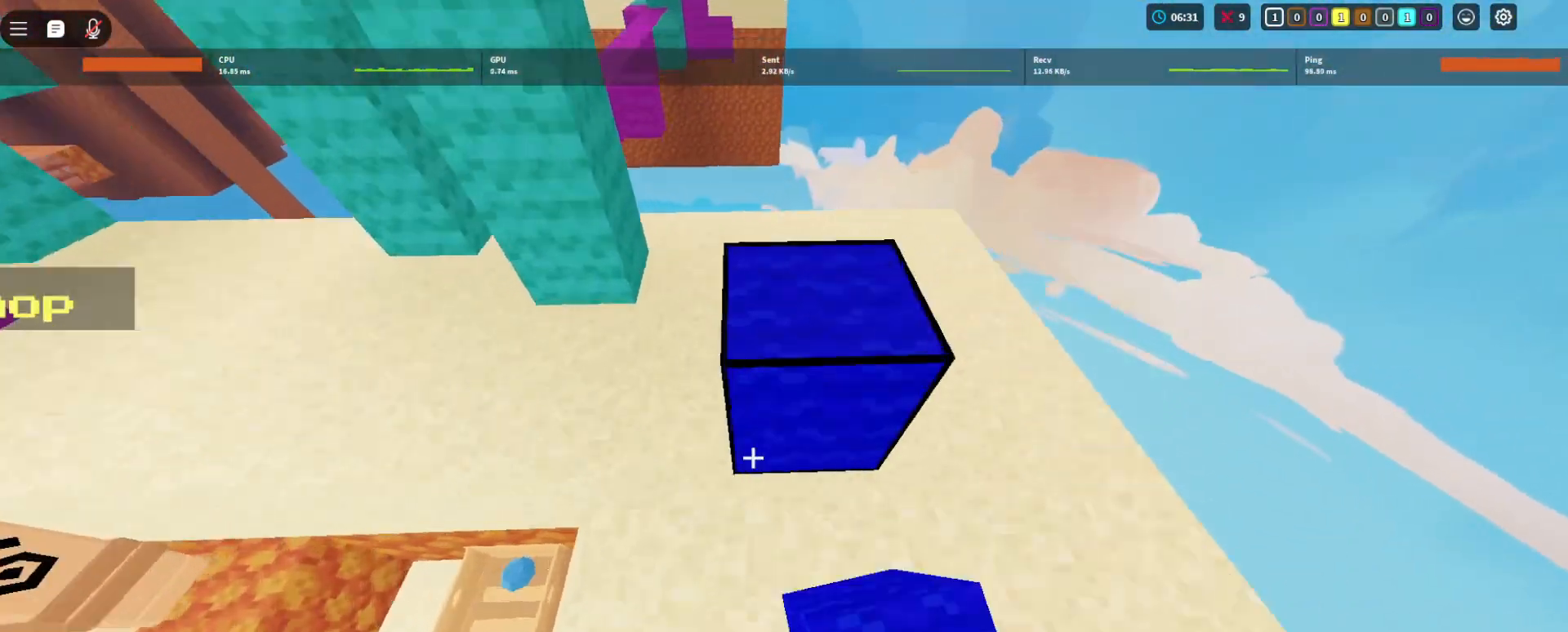
{"keys": [], "mouse": ["left"], "events": [[100, "3", "up"], [100, "mouse_left", "up"], [200, "w", "up"], [220, "mouse_left", "down"], [300, "mouse_left", "up"], [300, "space", "up"], [340, "mouse_left", "down"], [380, "mouse_left", "up"], [420, "mouse_left", "down"], [480, "mouse_left", "up"], [500, "mouse_left", "down"]]}
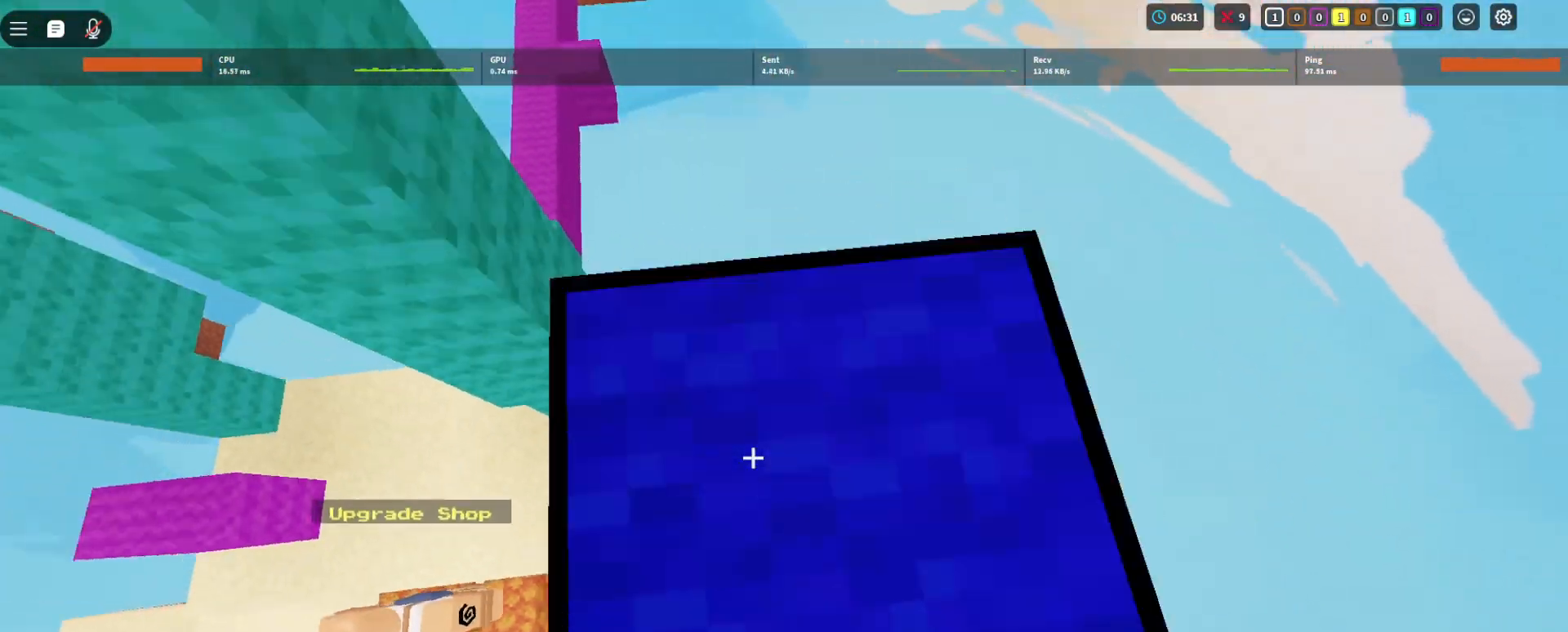
{"keys": [], "mouse": [], "events": [[300, "mouse_left", "up"], [400, "mouse_left", "down"], [500, "mouse_left", "up"]]}
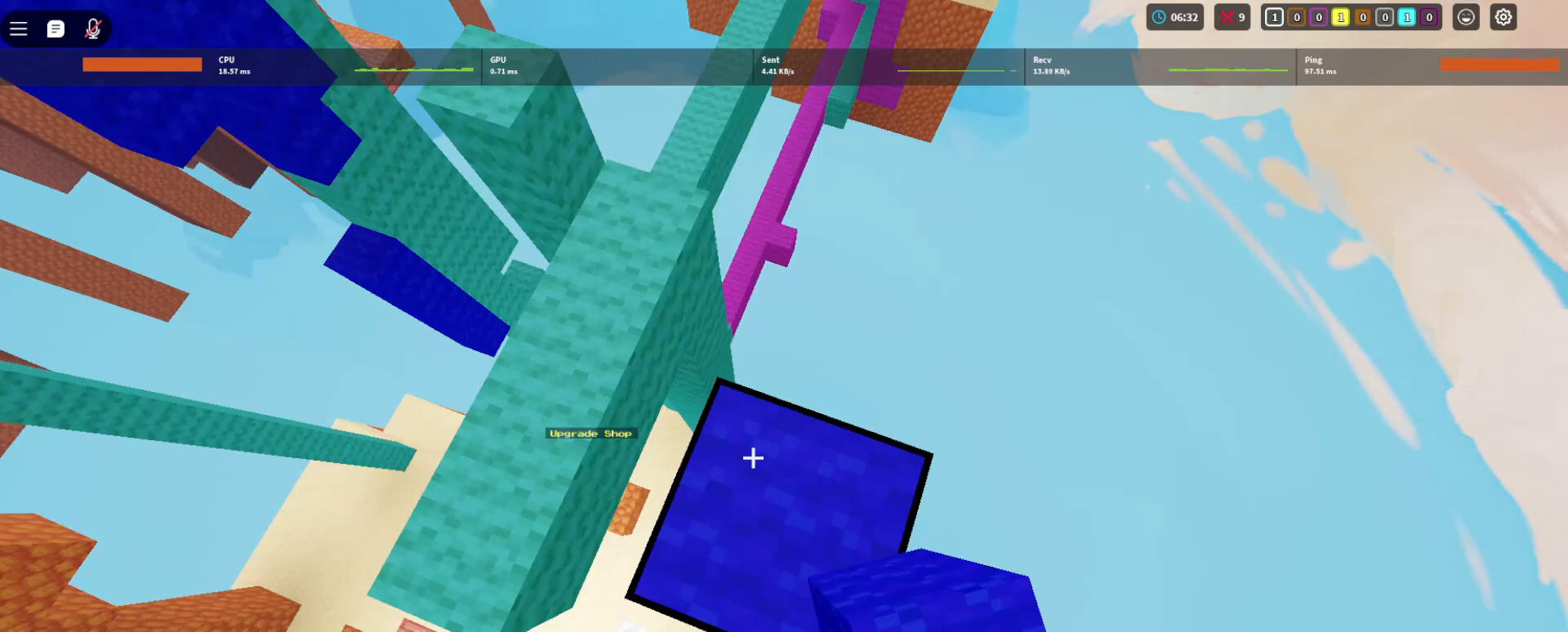
{"keys": ["w"], "mouse": [], "events": [[80, "mouse_left", "down"], [120, "mouse_left", "up"], [180, "mouse_left", "down"], [280, "mouse_left", "up"], [360, "mouse_left", "down"], [360, "w", "down"], [400, "mouse_left", "up"], [460, "mouse_left", "down"], [500, "mouse_left", "up"]]}
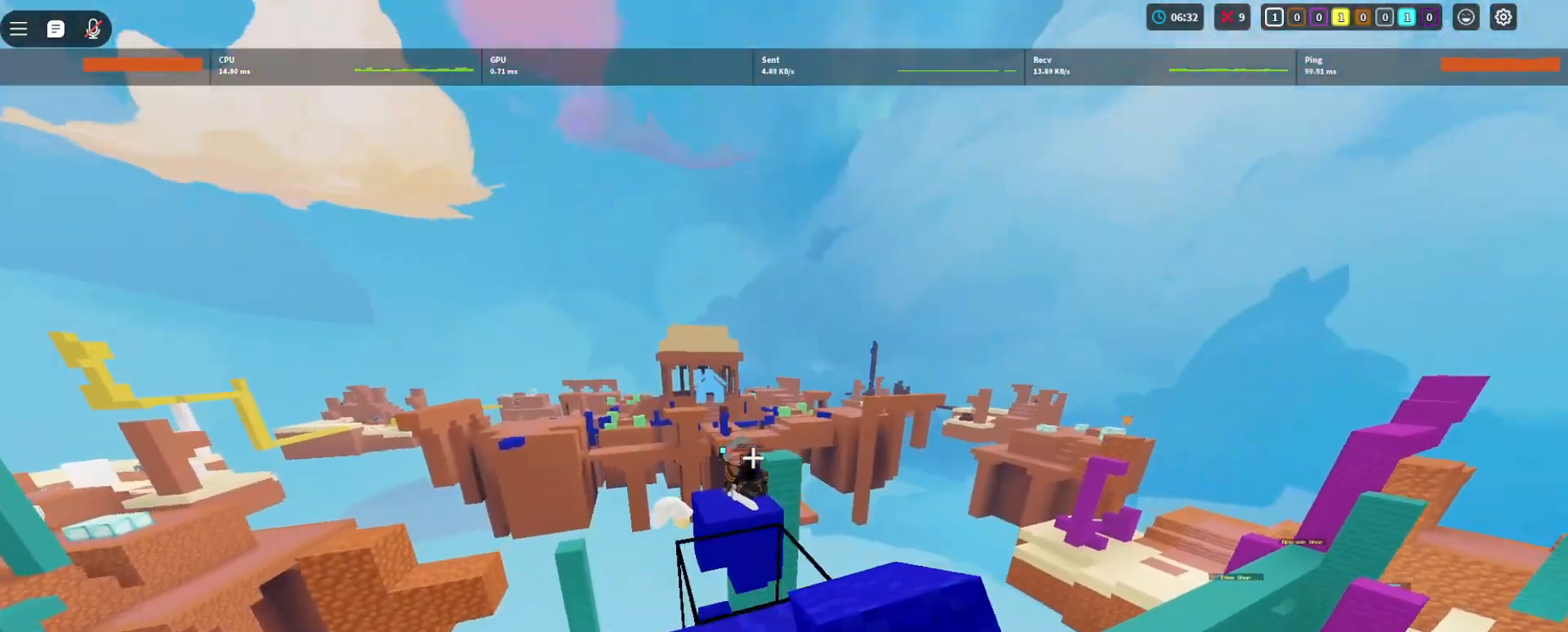
{"keys": [], "mouse": [], "events": [[60, "mouse_left", "down"], [100, "mouse_left", "up"], [300, "1", "down"], [300, "w", "up"], [380, "1", "up"]]}